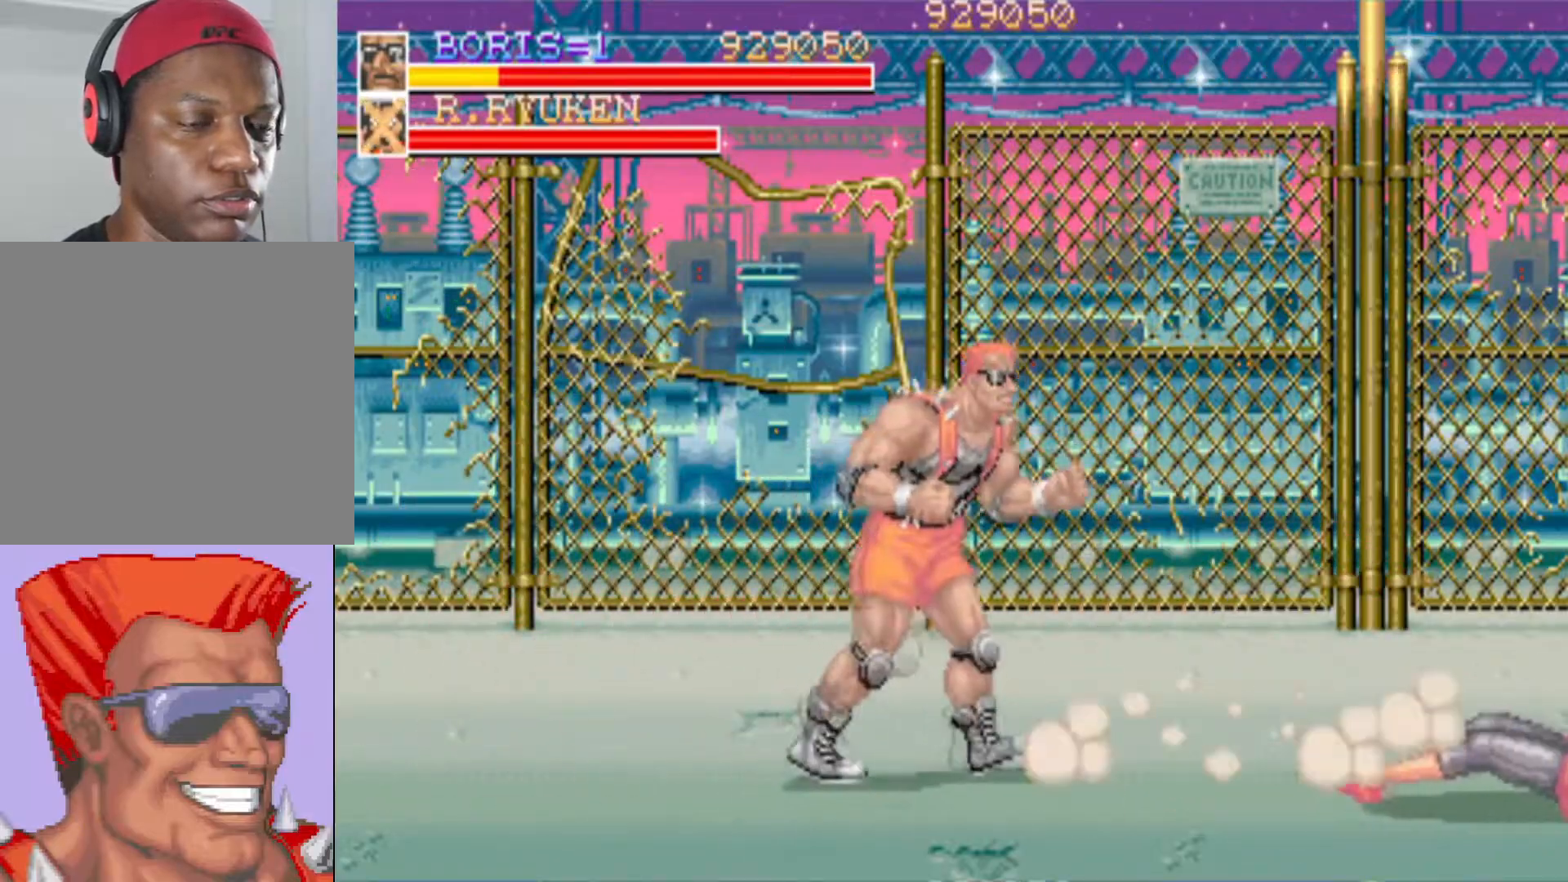
Gameplay with a controller (PlayStation layout); each line is a JSON object with the inputs held at the frame after it. "events" lists button and stick changes between this image and that frame as [ms after this image, input, new state], when the widget could be followed in between.
{"buttons": [], "left_stick": "center", "right_stick": "center", "events": [[133, "DPAD_UP", "up"], [200, "DPAD_RIGHT", "up"]]}
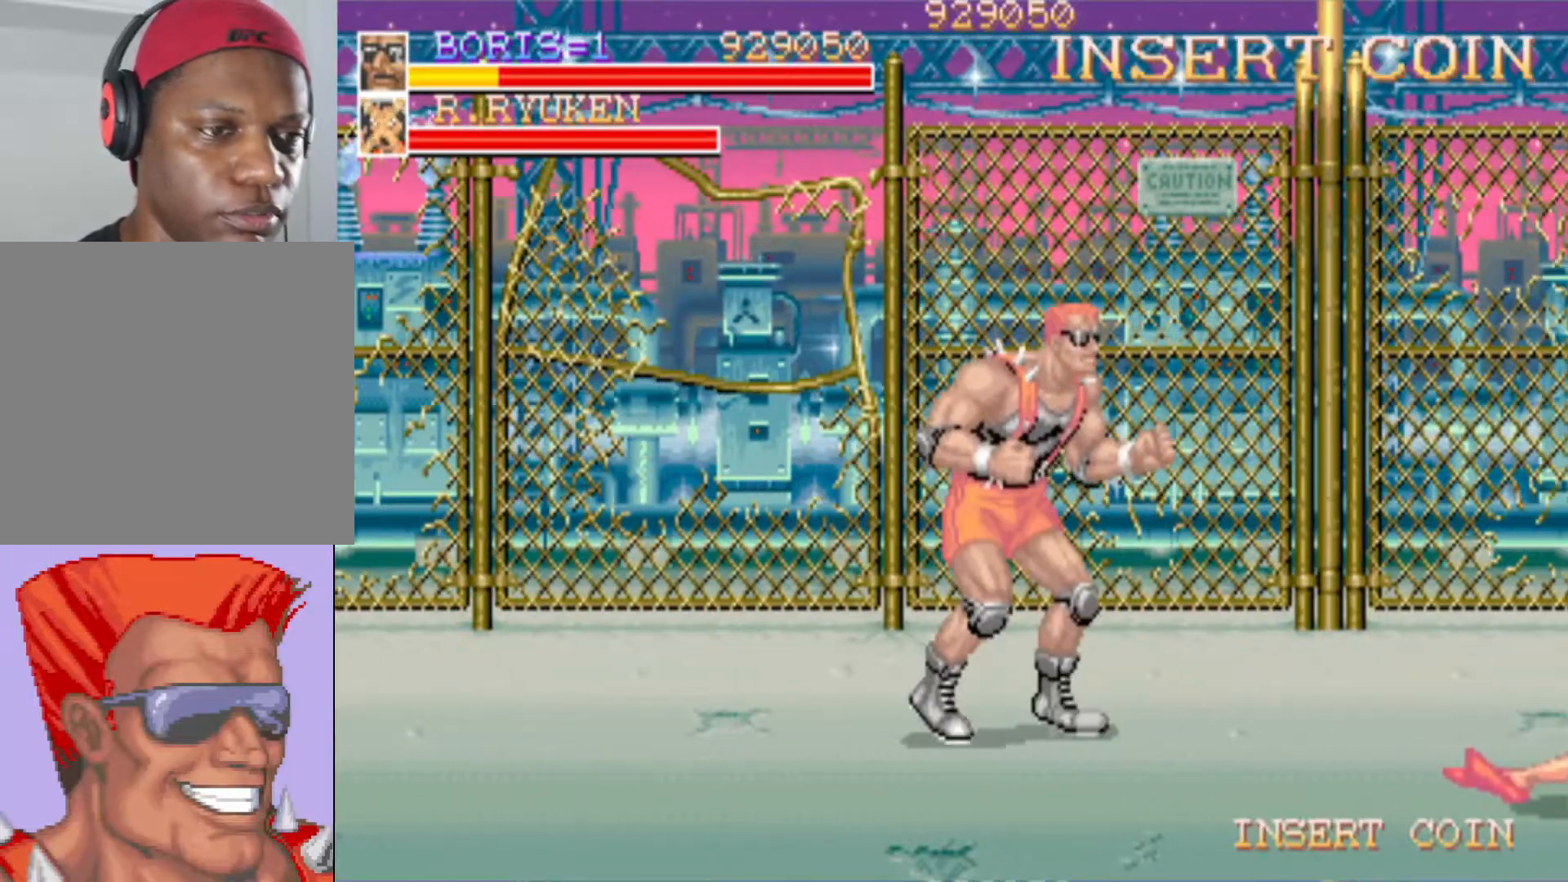
{"buttons": ["DPAD_RIGHT"], "left_stick": "center", "right_stick": "center", "events": [[84, "DPAD_RIGHT", "down"], [134, "DPAD_DOWN", "down"], [467, "DPAD_DOWN", "up"]]}
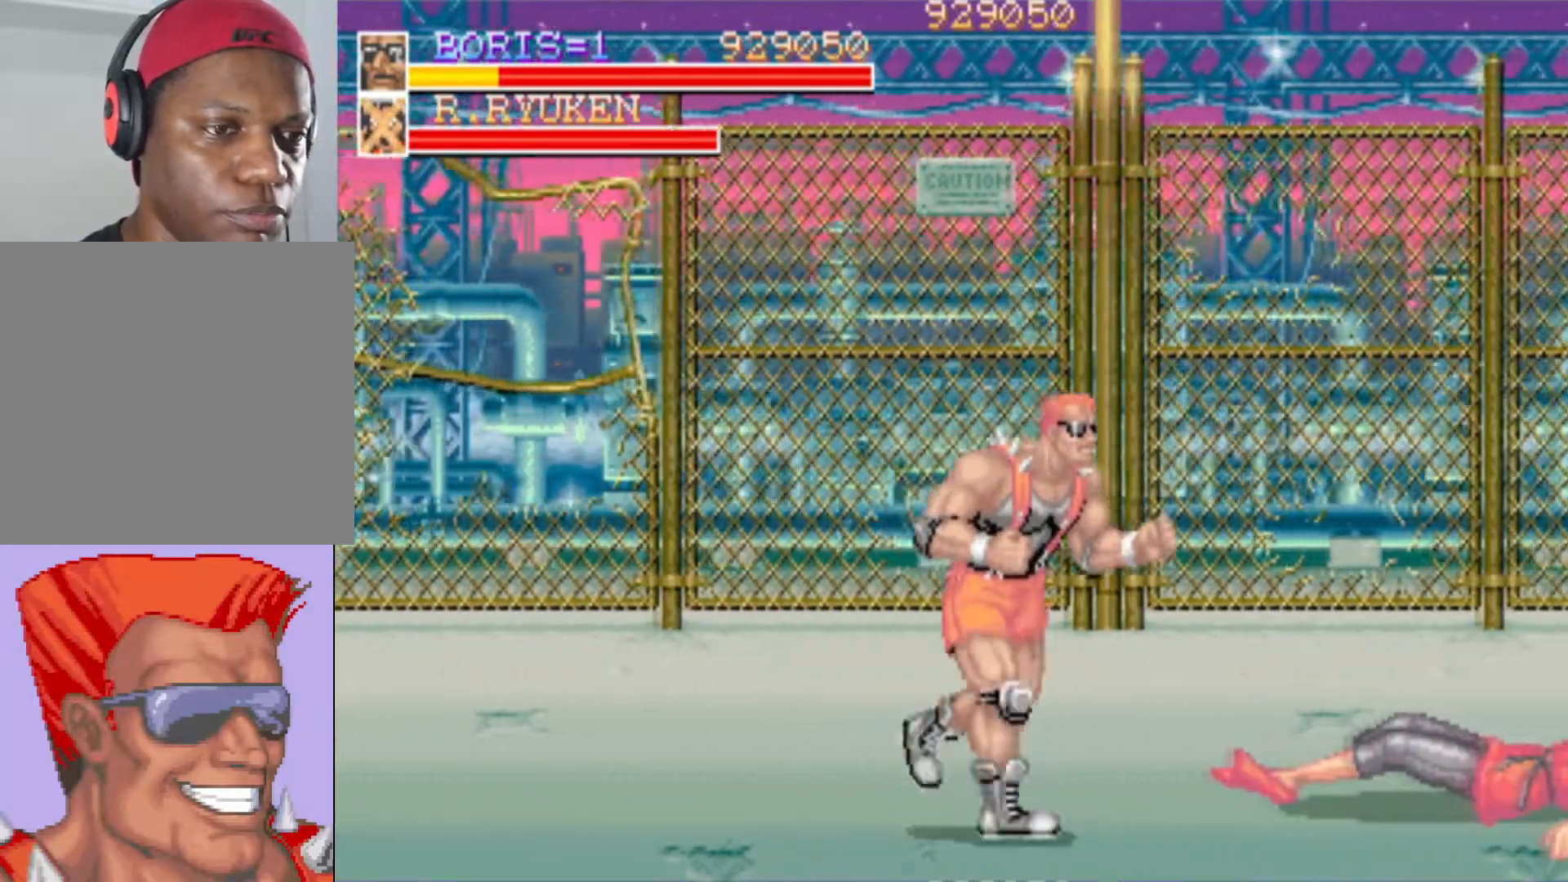
{"buttons": ["DPAD_RIGHT"], "left_stick": "center", "right_stick": "center", "events": []}
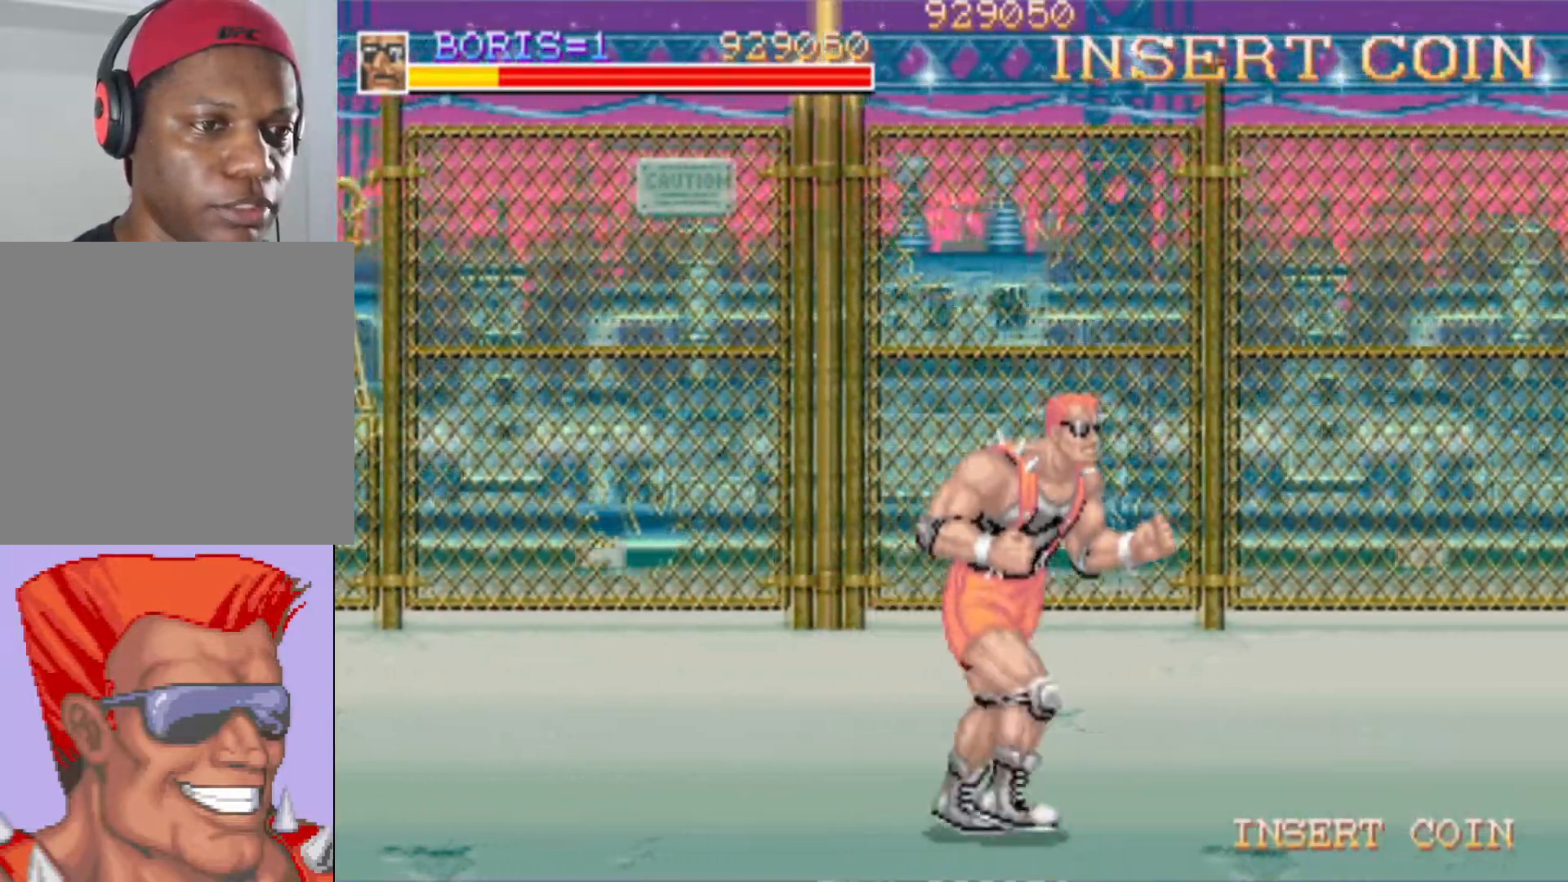
{"buttons": ["DPAD_UP"], "left_stick": "center", "right_stick": "center", "events": [[184, "DPAD_RIGHT", "up"], [467, "DPAD_UP", "down"]]}
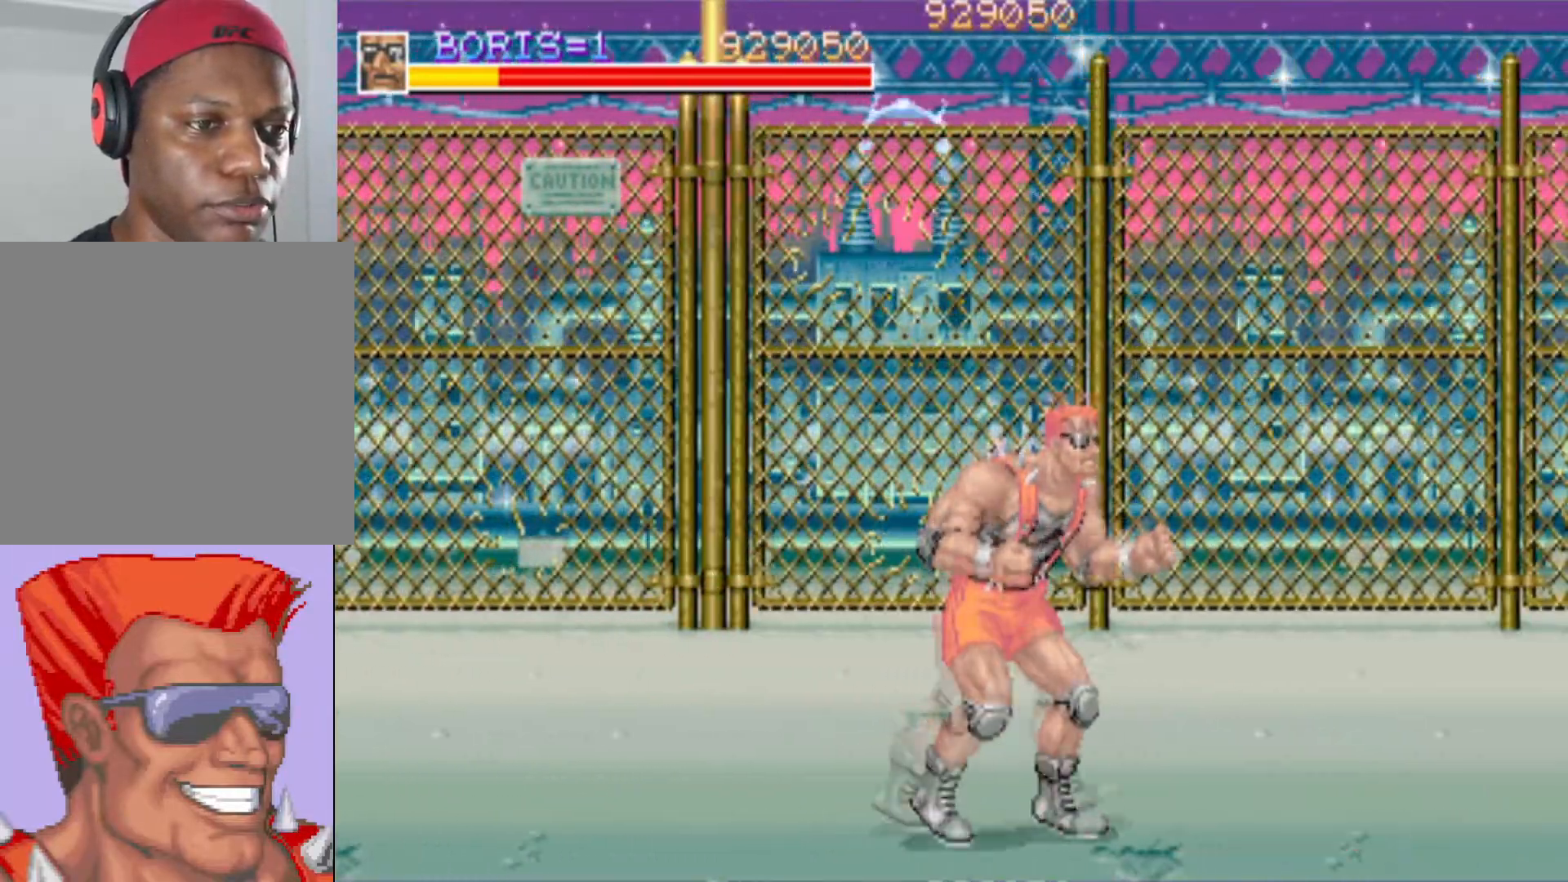
{"buttons": ["DPAD_RIGHT"], "left_stick": "center", "right_stick": "center", "events": [[16, "DPAD_RIGHT", "down"], [283, "DPAD_UP", "up"]]}
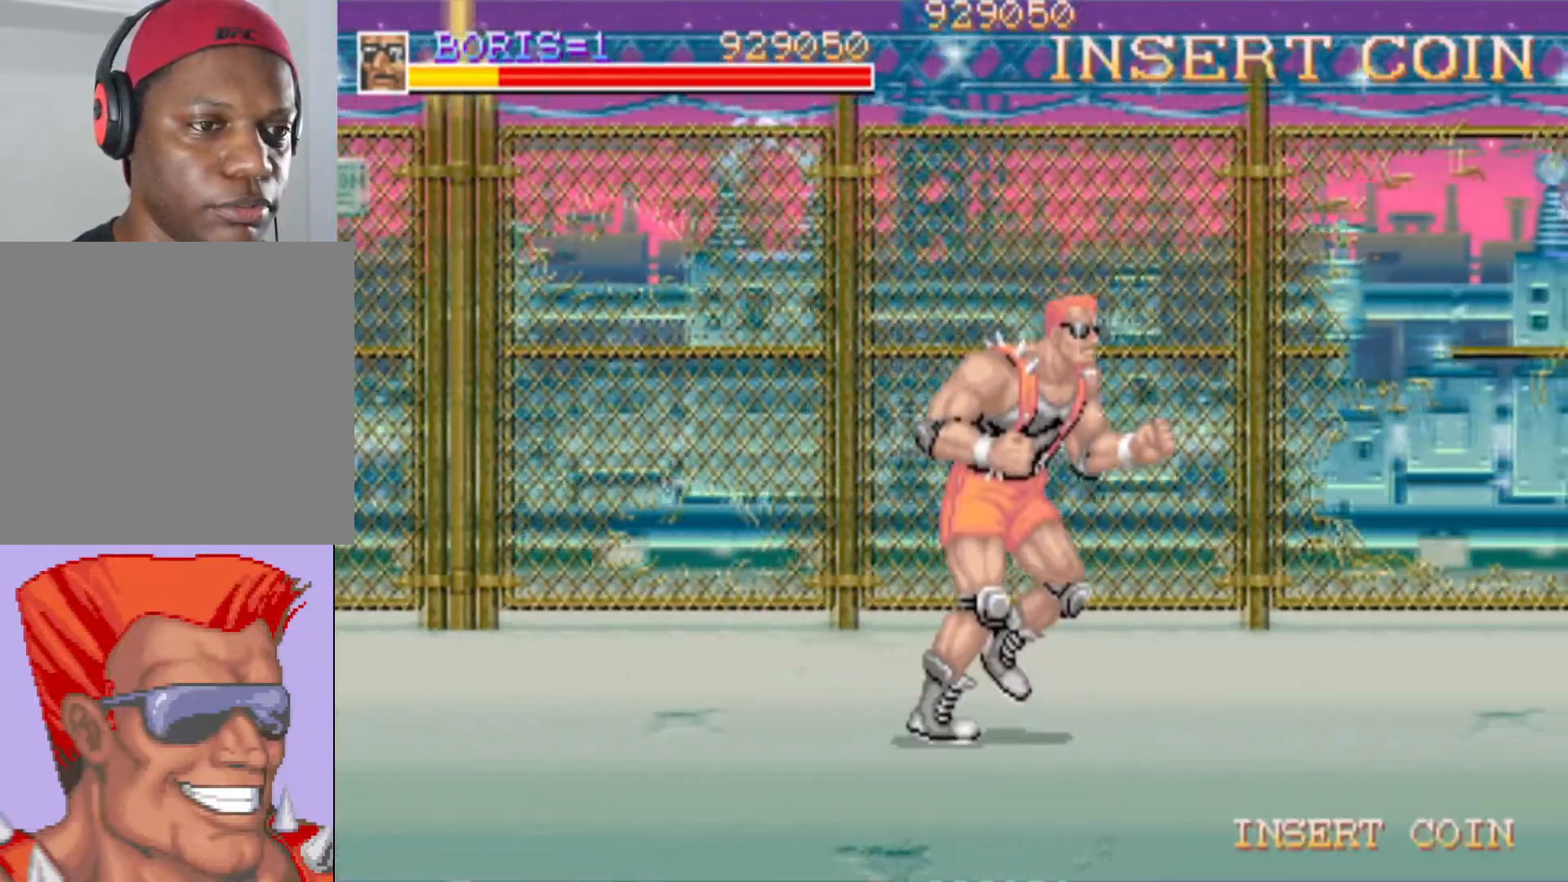
{"buttons": ["DPAD_RIGHT"], "left_stick": "center", "right_stick": "center", "events": [[84, "DPAD_RIGHT", "up"], [284, "DPAD_RIGHT", "down"]]}
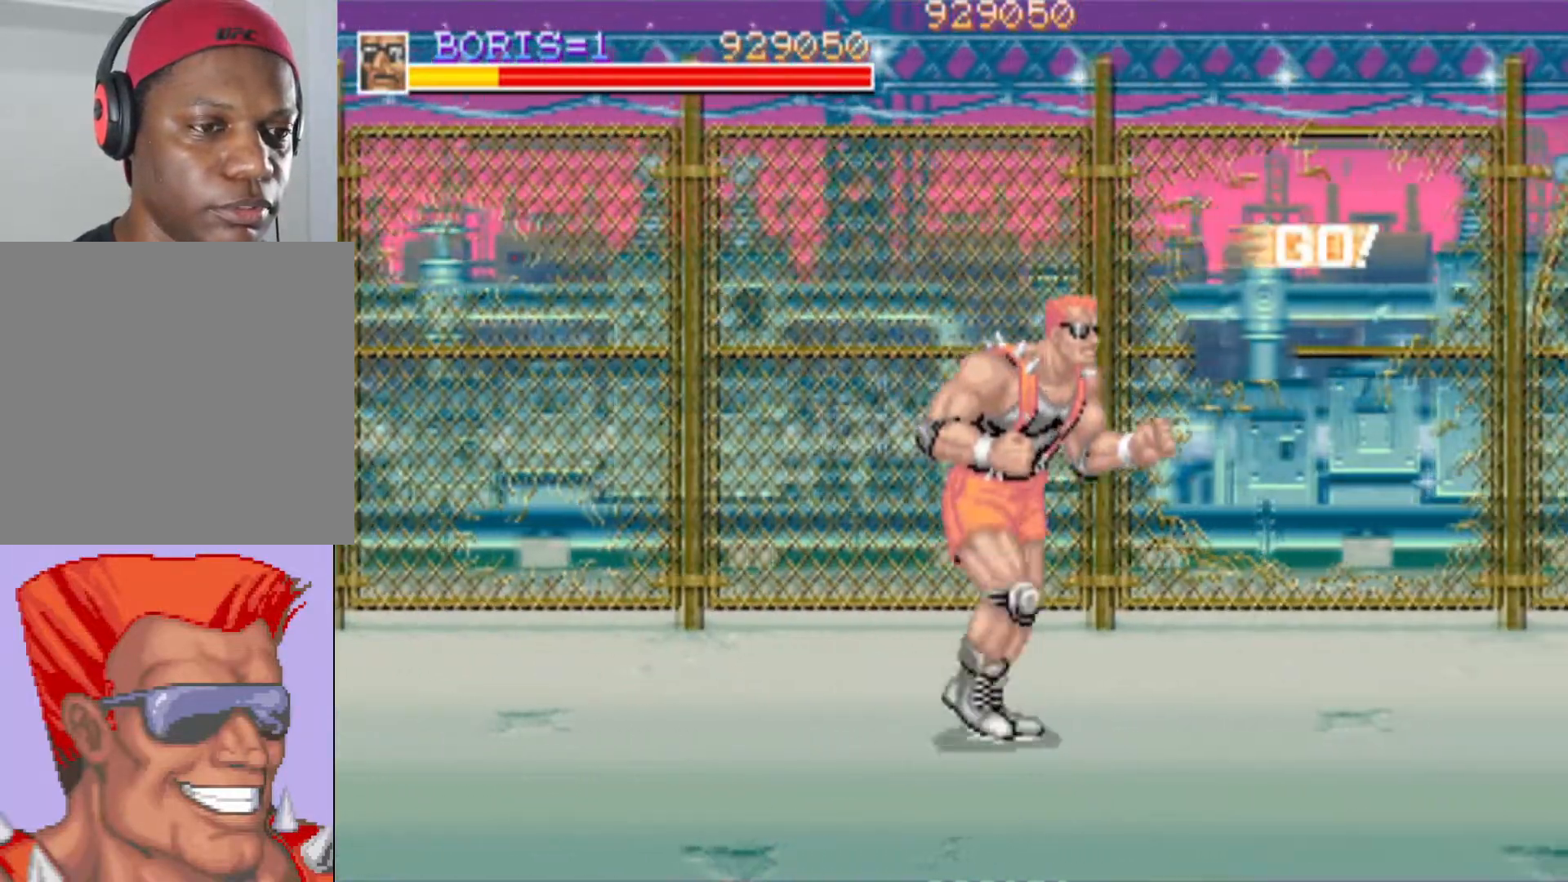
{"buttons": [], "left_stick": "center", "right_stick": "center", "events": [[16, "DPAD_DOWN", "down"], [250, "DPAD_DOWN", "up"], [283, "DPAD_RIGHT", "up"]]}
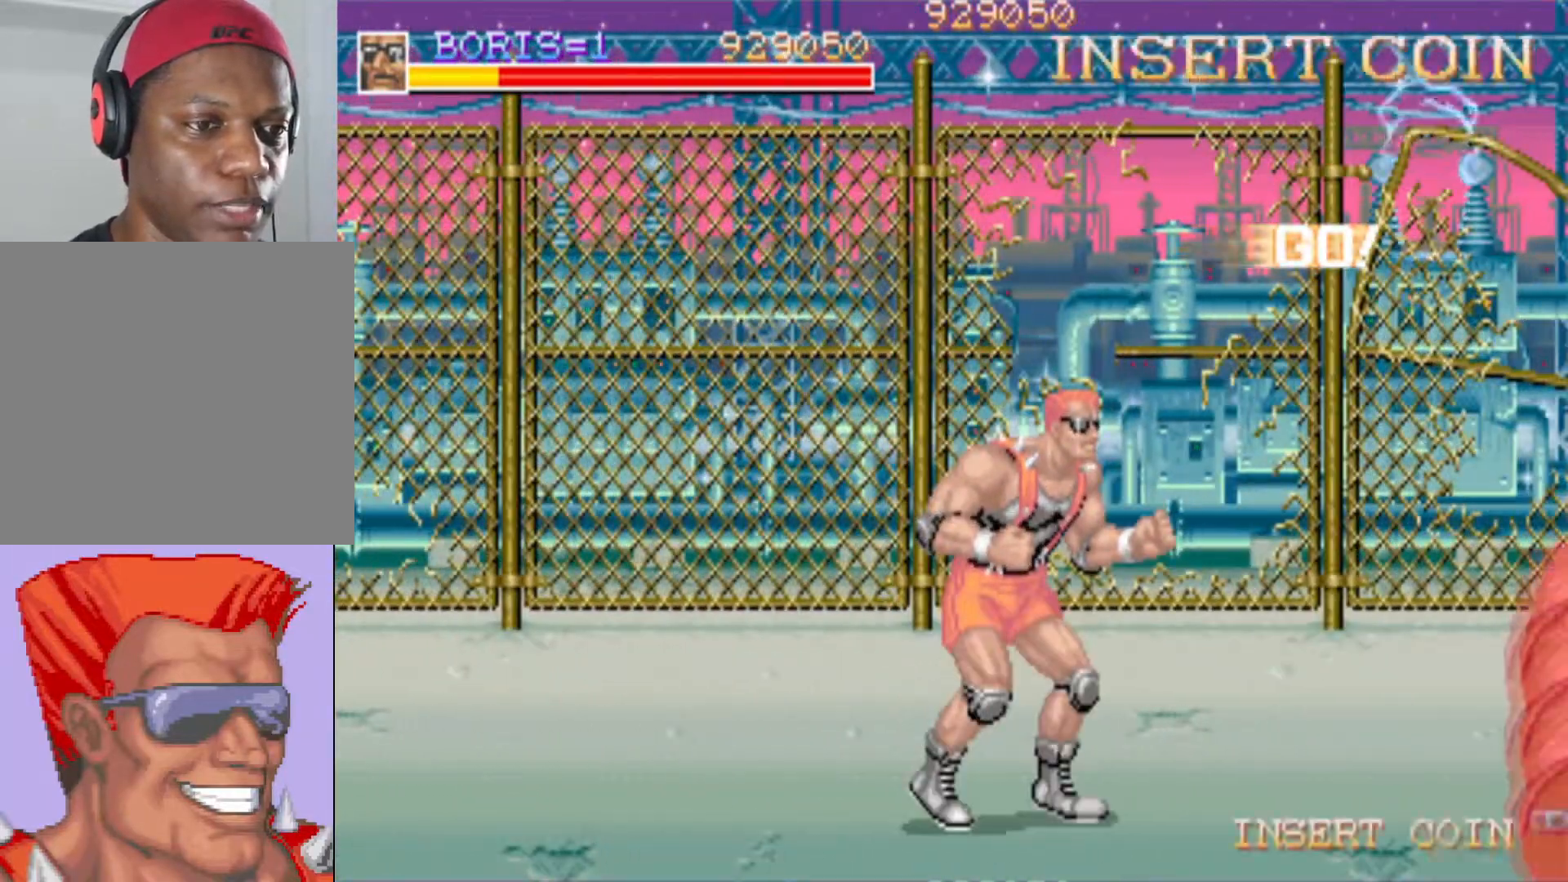
{"buttons": ["CROSS", "DPAD_DOWN", "DPAD_RIGHT"], "left_stick": "center", "right_stick": "center", "events": [[234, "CROSS", "down"], [401, "DPAD_RIGHT", "down"], [451, "DPAD_DOWN", "down"]]}
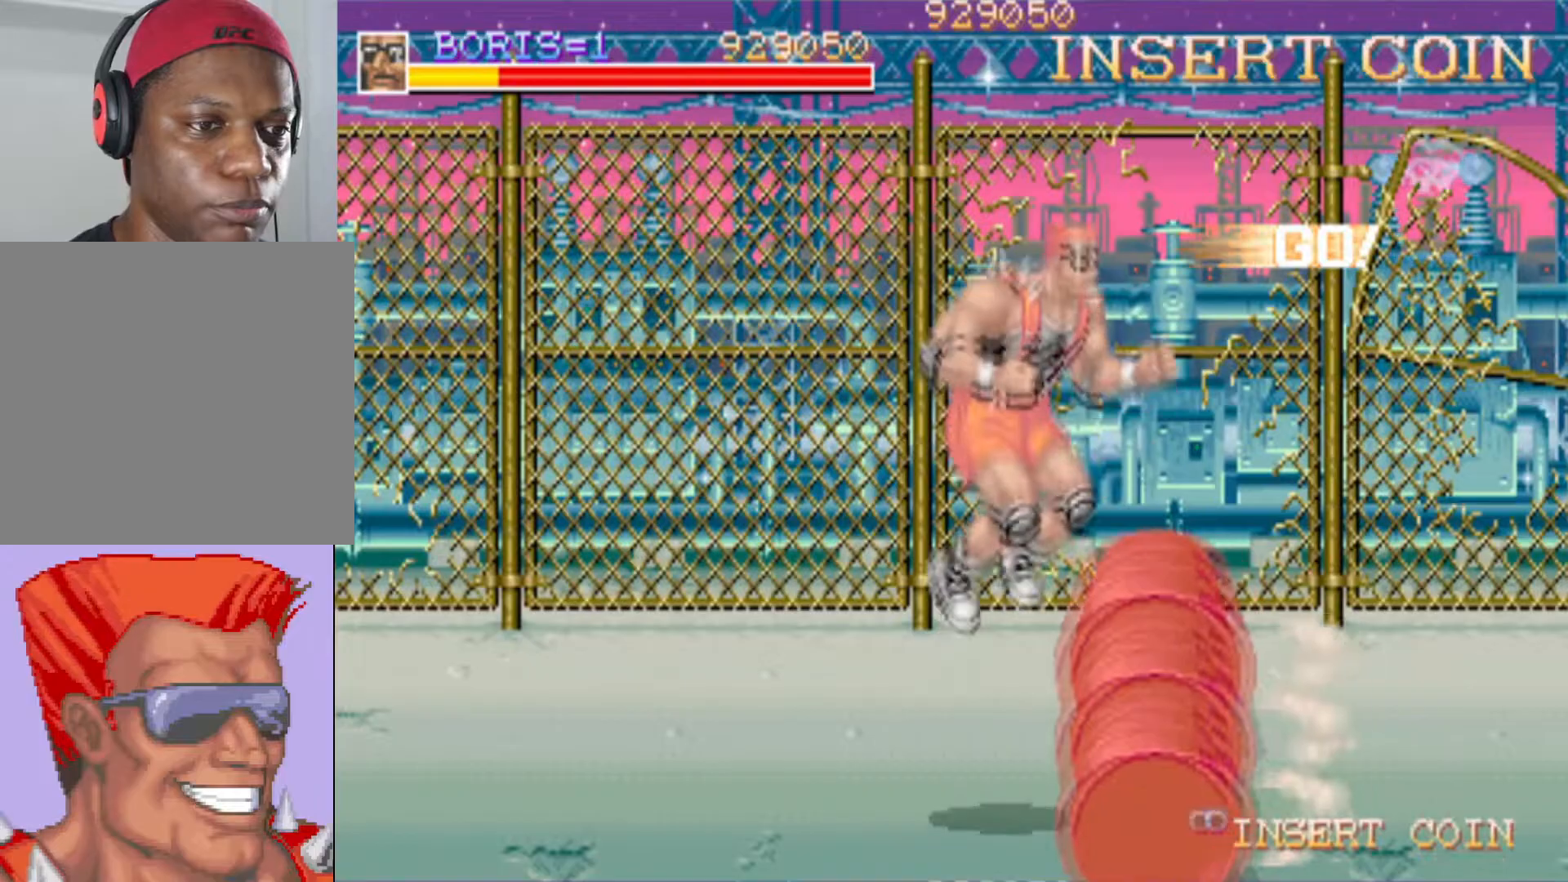
{"buttons": ["DPAD_RIGHT"], "left_stick": "center", "right_stick": "center", "events": [[150, "CROSS", "up"], [283, "SQUARE", "down"], [383, "DPAD_DOWN", "up"], [400, "SQUARE", "up"]]}
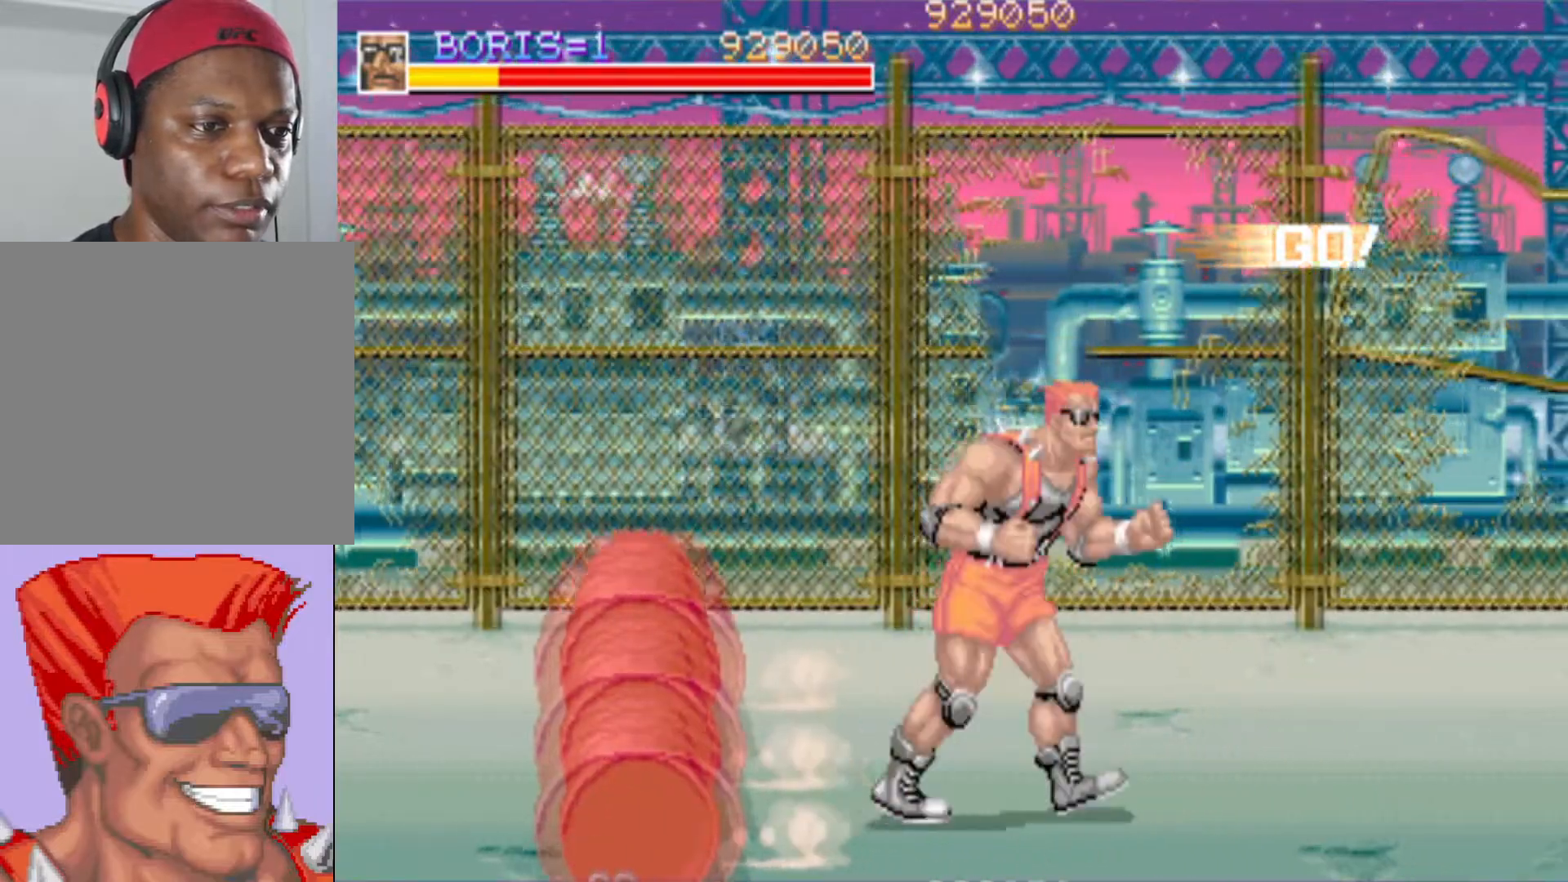
{"buttons": ["DPAD_RIGHT"], "left_stick": "center", "right_stick": "center", "events": [[17, "DPAD_RIGHT", "up"], [250, "DPAD_RIGHT", "down"]]}
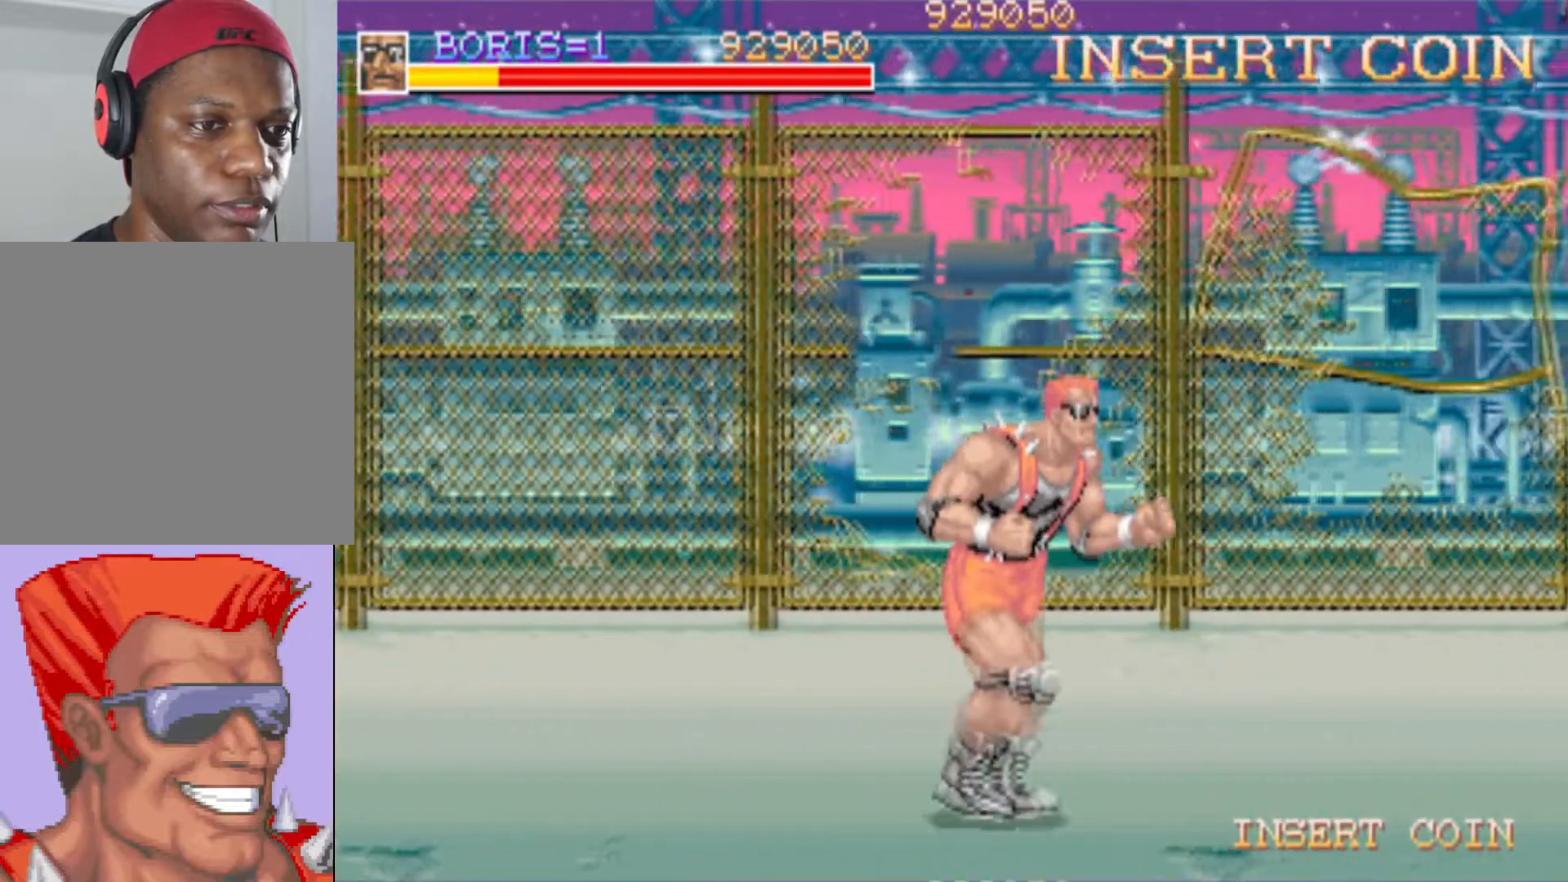
{"buttons": ["DPAD_DOWN", "DPAD_RIGHT"], "left_stick": "center", "right_stick": "center", "events": [[233, "DPAD_DOWN", "down"], [283, "CROSS", "down"], [400, "CROSS", "up"]]}
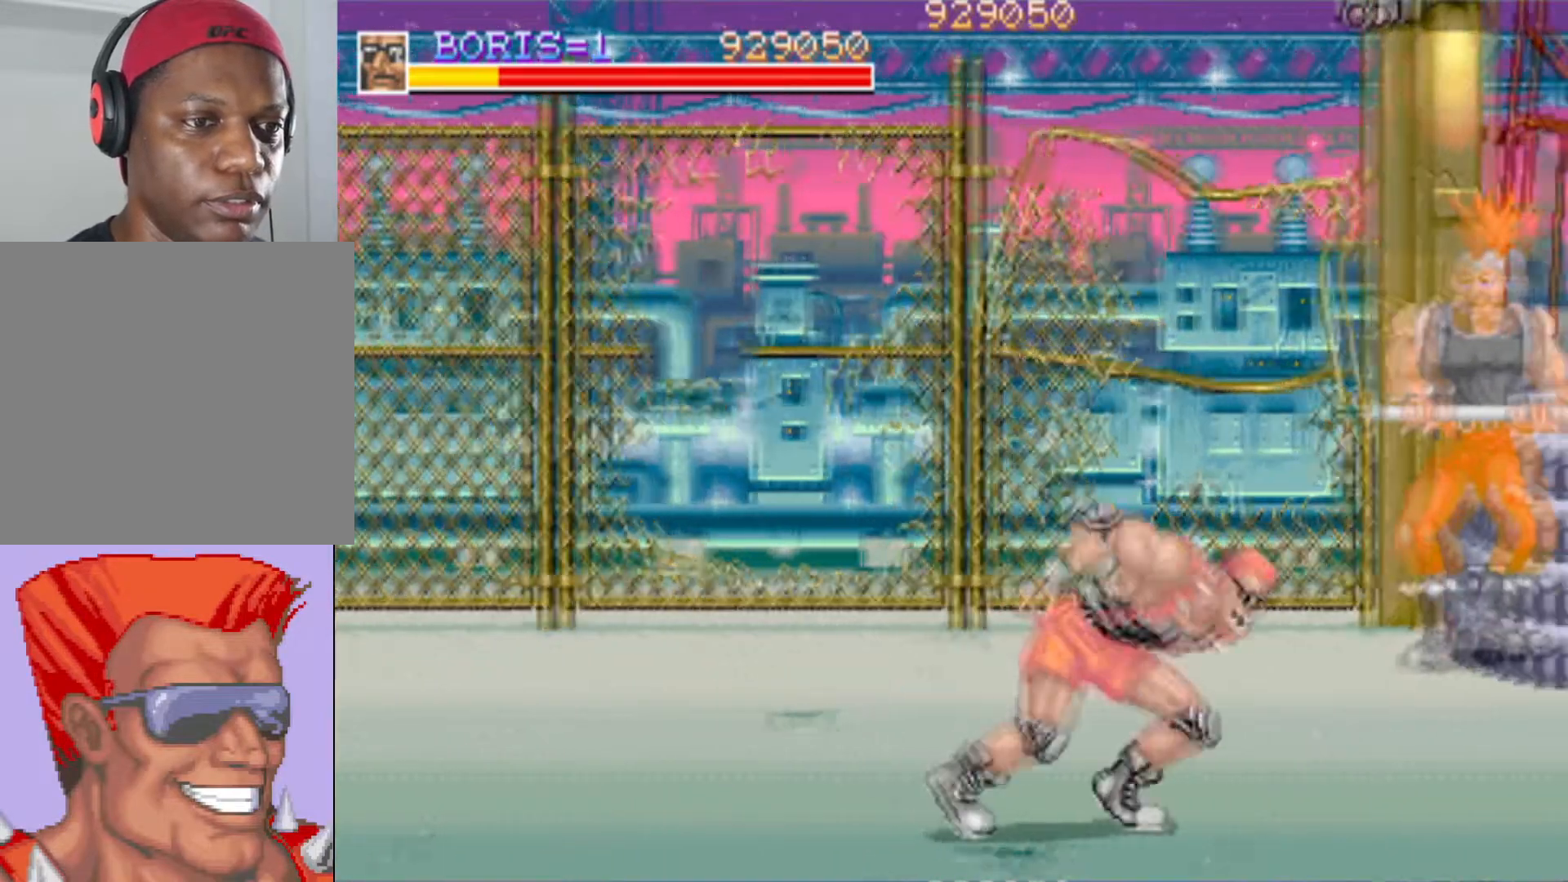
{"buttons": ["DPAD_UP", "DPAD_LEFT"], "left_stick": "center", "right_stick": "center", "events": [[17, "DPAD_DOWN", "up"], [67, "DPAD_RIGHT", "up"], [84, "SQUARE", "down"], [184, "SQUARE", "up"], [484, "DPAD_UP", "down"], [501, "DPAD_LEFT", "down"]]}
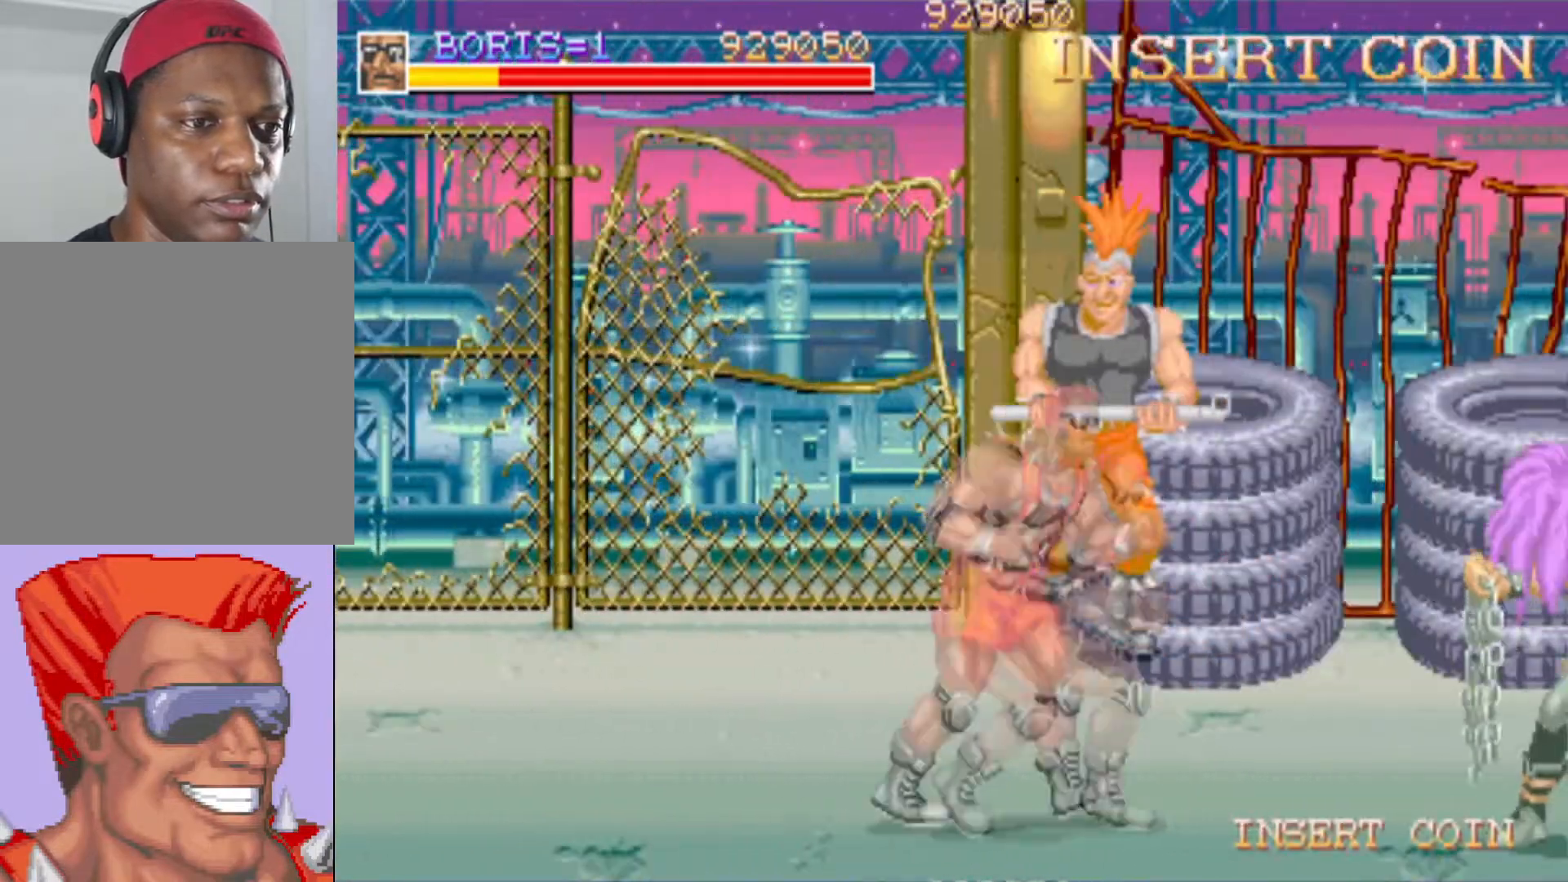
{"buttons": ["DPAD_UP", "DPAD_RIGHT"], "left_stick": "center", "right_stick": "center", "events": [[250, "DPAD_LEFT", "up"], [283, "DPAD_RIGHT", "down"]]}
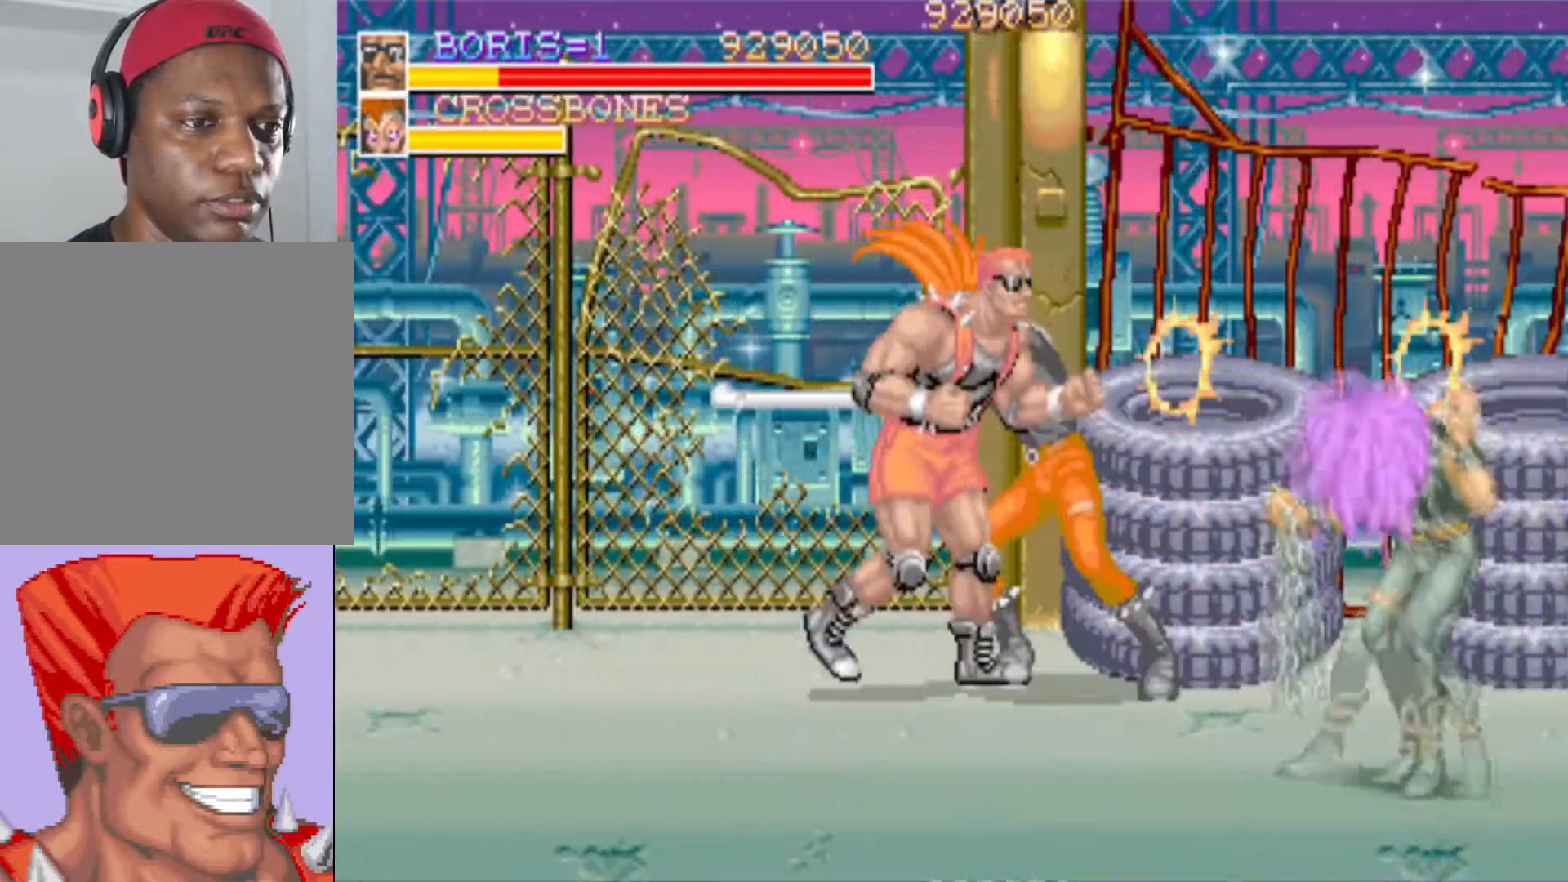
{"buttons": ["SQUARE"], "left_stick": "center", "right_stick": "center", "events": [[84, "DPAD_UP", "up"], [117, "SQUARE", "down"], [150, "DPAD_RIGHT", "up"], [234, "SQUARE", "up"], [300, "SQUARE", "down"], [401, "SQUARE", "up"], [451, "SQUARE", "down"]]}
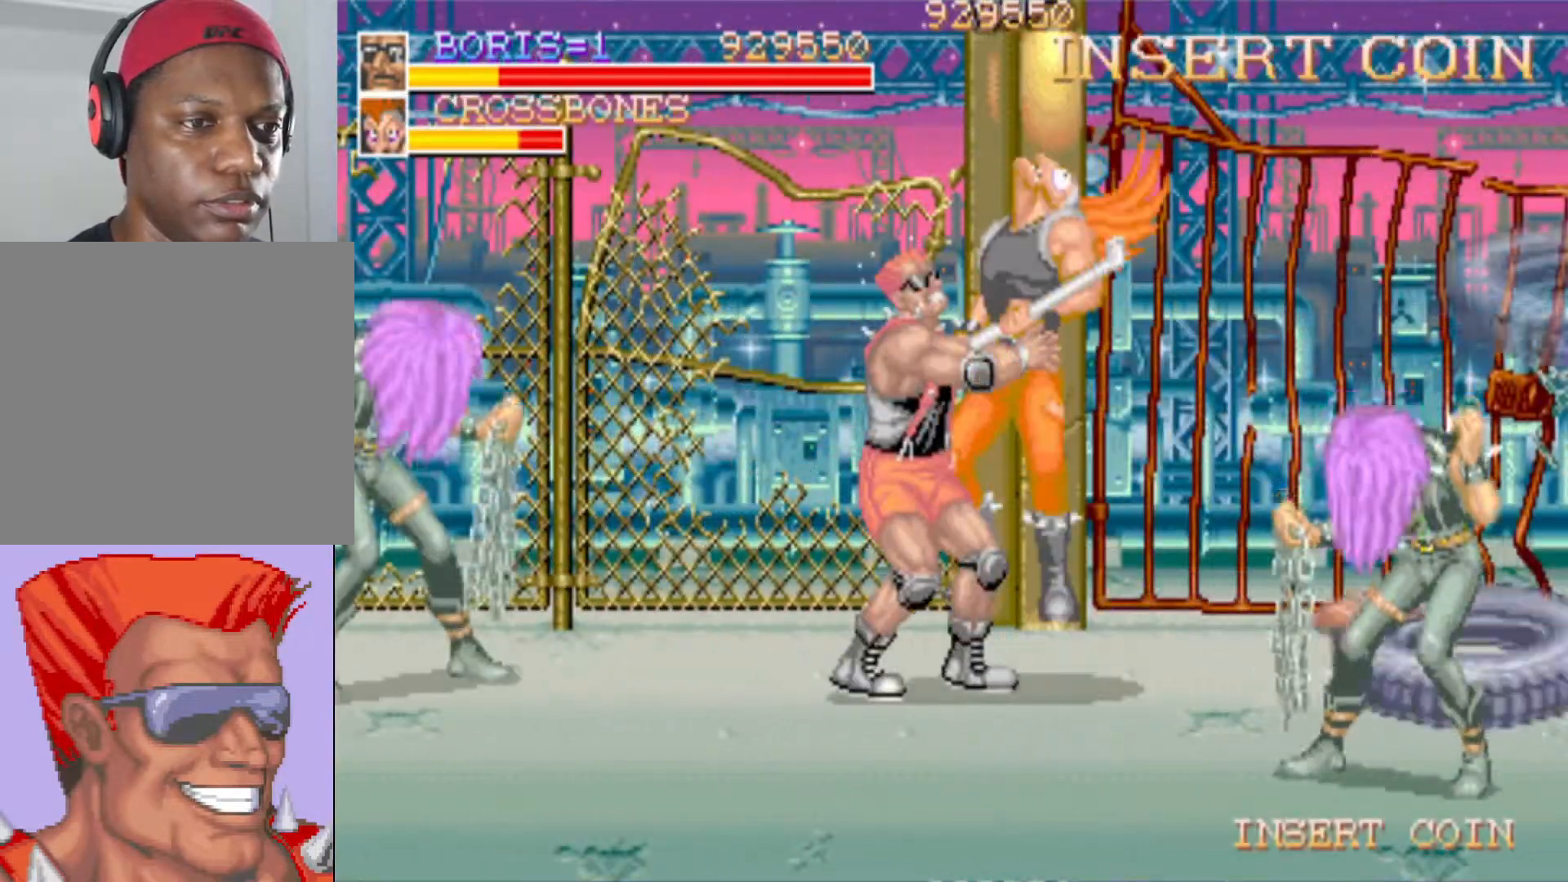
{"buttons": [], "left_stick": "center", "right_stick": "center", "events": [[50, "SQUARE", "up"]]}
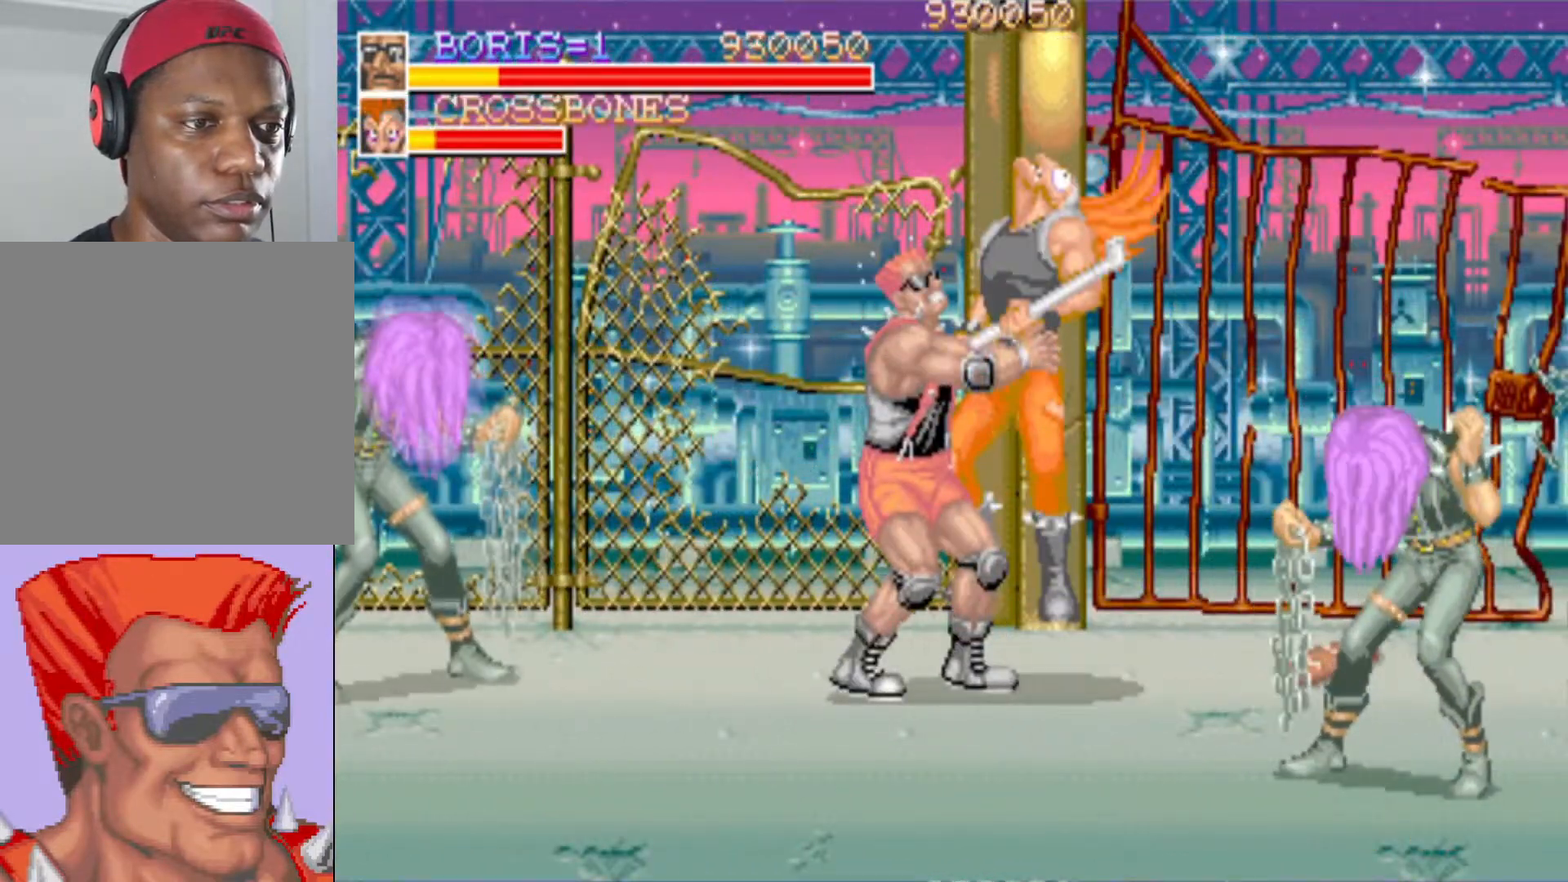
{"buttons": ["SQUARE", "DPAD_LEFT"], "left_stick": "center", "right_stick": "center", "events": [[67, "DPAD_LEFT", "down"], [100, "CROSS", "down"], [200, "CROSS", "up"], [267, "SQUARE", "down"], [384, "SQUARE", "up"], [434, "SQUARE", "down"]]}
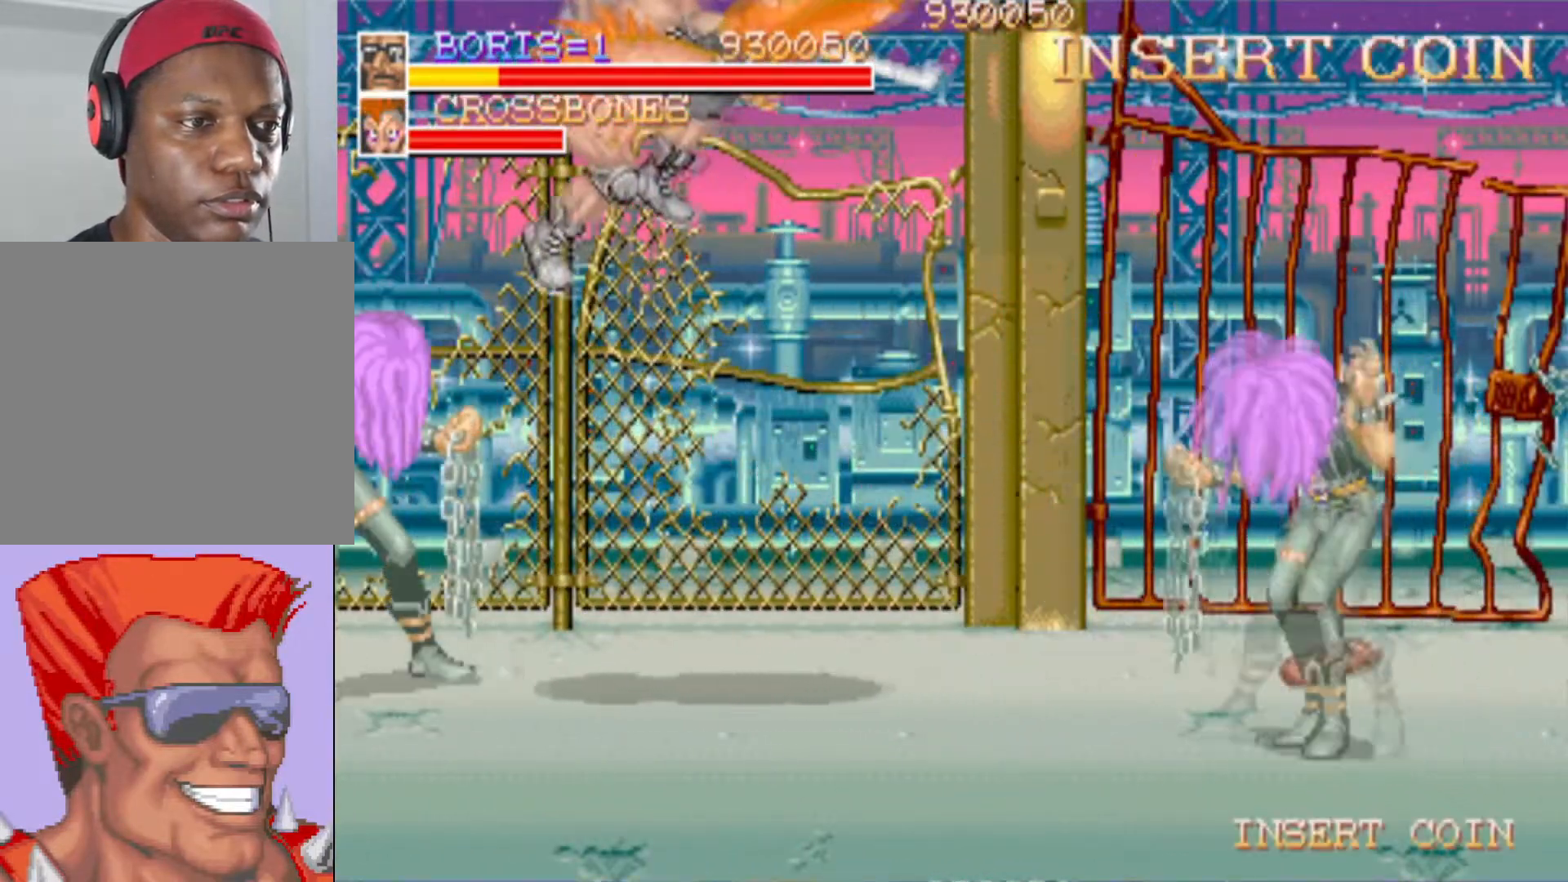
{"buttons": [], "left_stick": "center", "right_stick": "center", "events": [[100, "SQUARE", "up"], [233, "DPAD_LEFT", "up"]]}
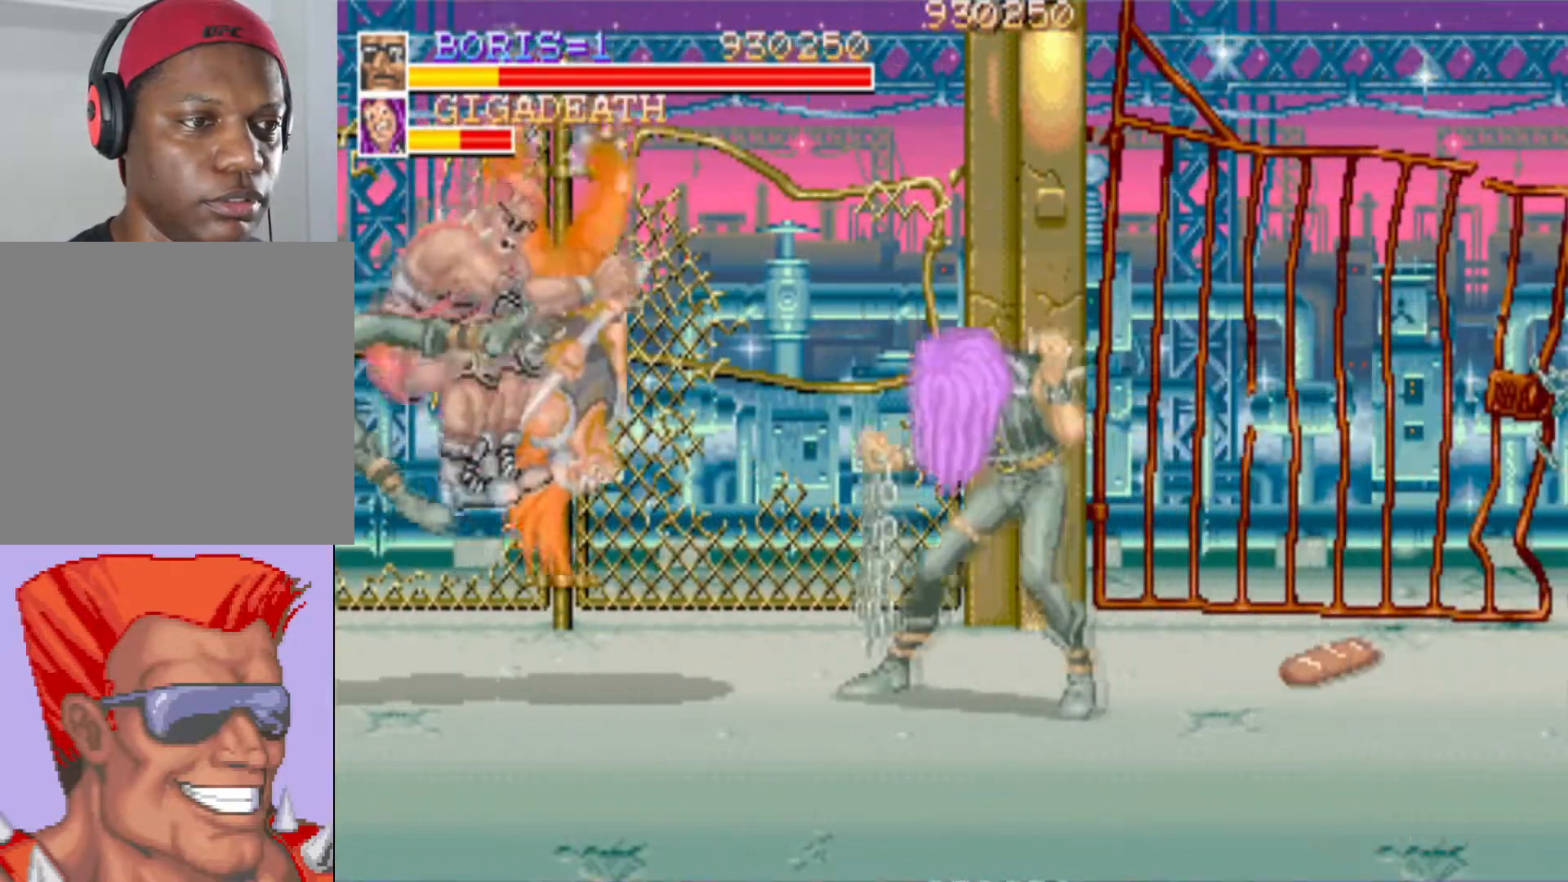
{"buttons": ["SQUARE", "DPAD_DOWN", "DPAD_RIGHT"], "left_stick": "center", "right_stick": "center", "events": [[467, "DPAD_DOWN", "down"], [467, "DPAD_RIGHT", "down"], [467, "SQUARE", "down"]]}
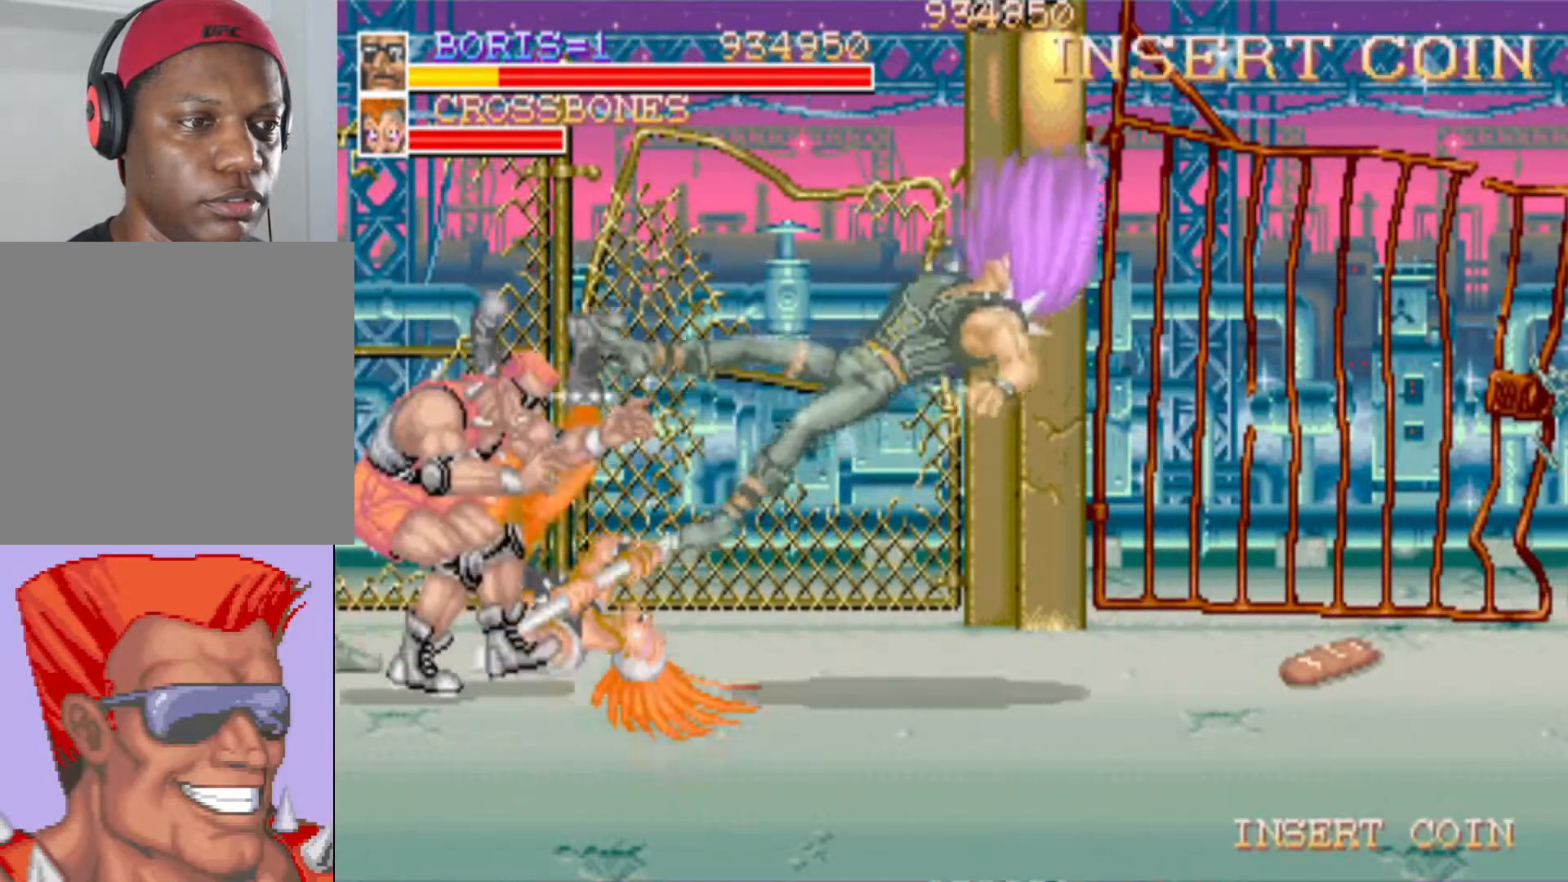
{"buttons": ["DPAD_RIGHT"], "left_stick": "center", "right_stick": "center", "events": [[50, "SQUARE", "up"], [167, "DPAD_DOWN", "up"], [183, "DPAD_RIGHT", "up"], [383, "DPAD_RIGHT", "down"]]}
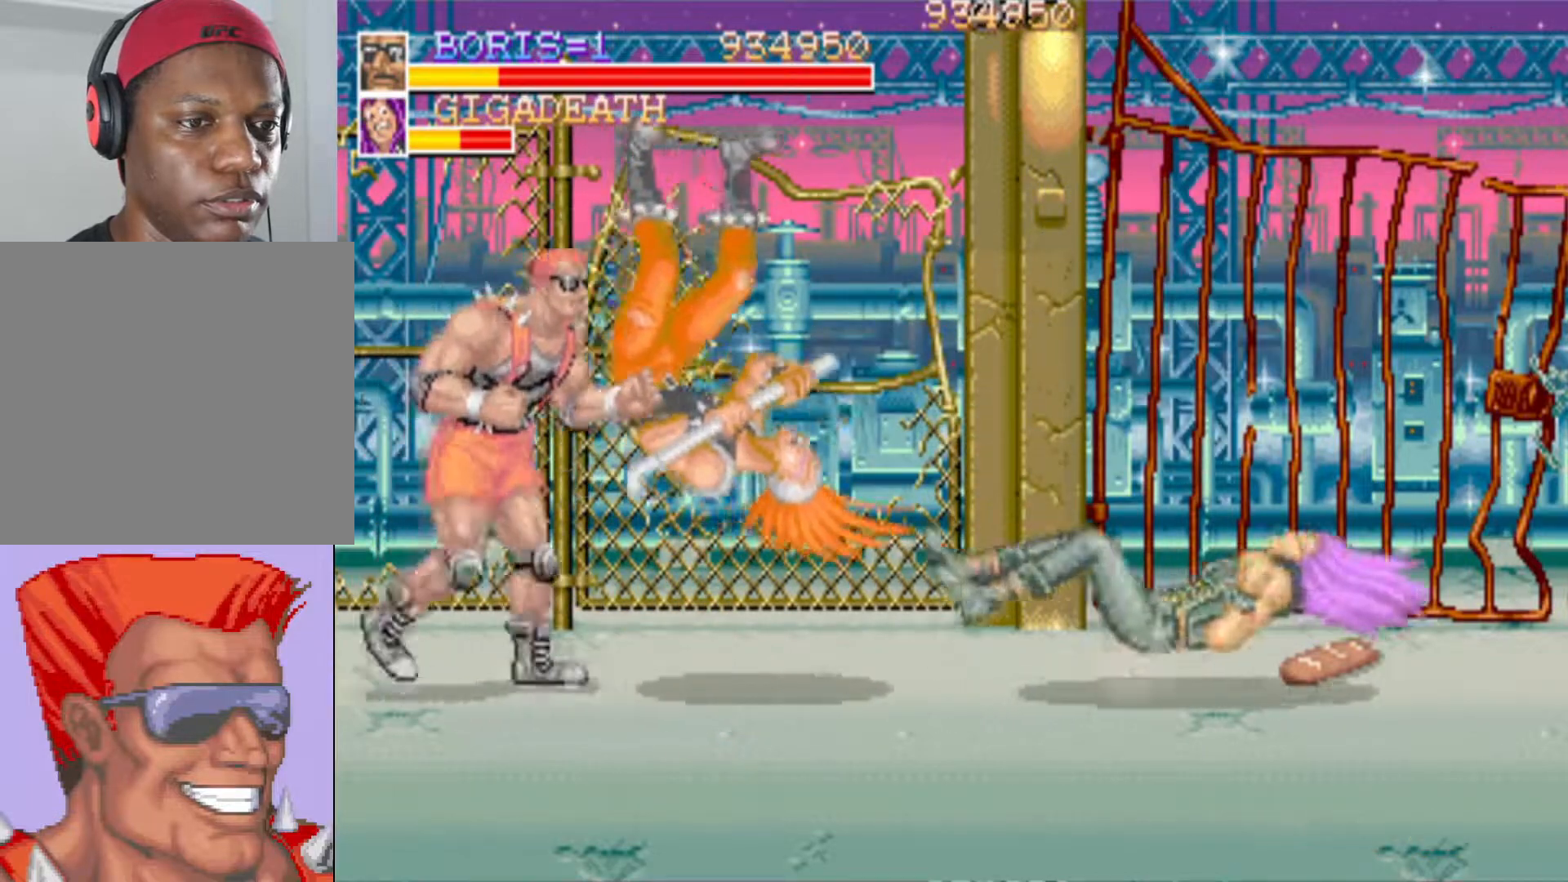
{"buttons": ["CROSS", "DPAD_DOWN", "DPAD_RIGHT"], "left_stick": "center", "right_stick": "center", "events": [[351, "DPAD_DOWN", "down"], [467, "CROSS", "down"]]}
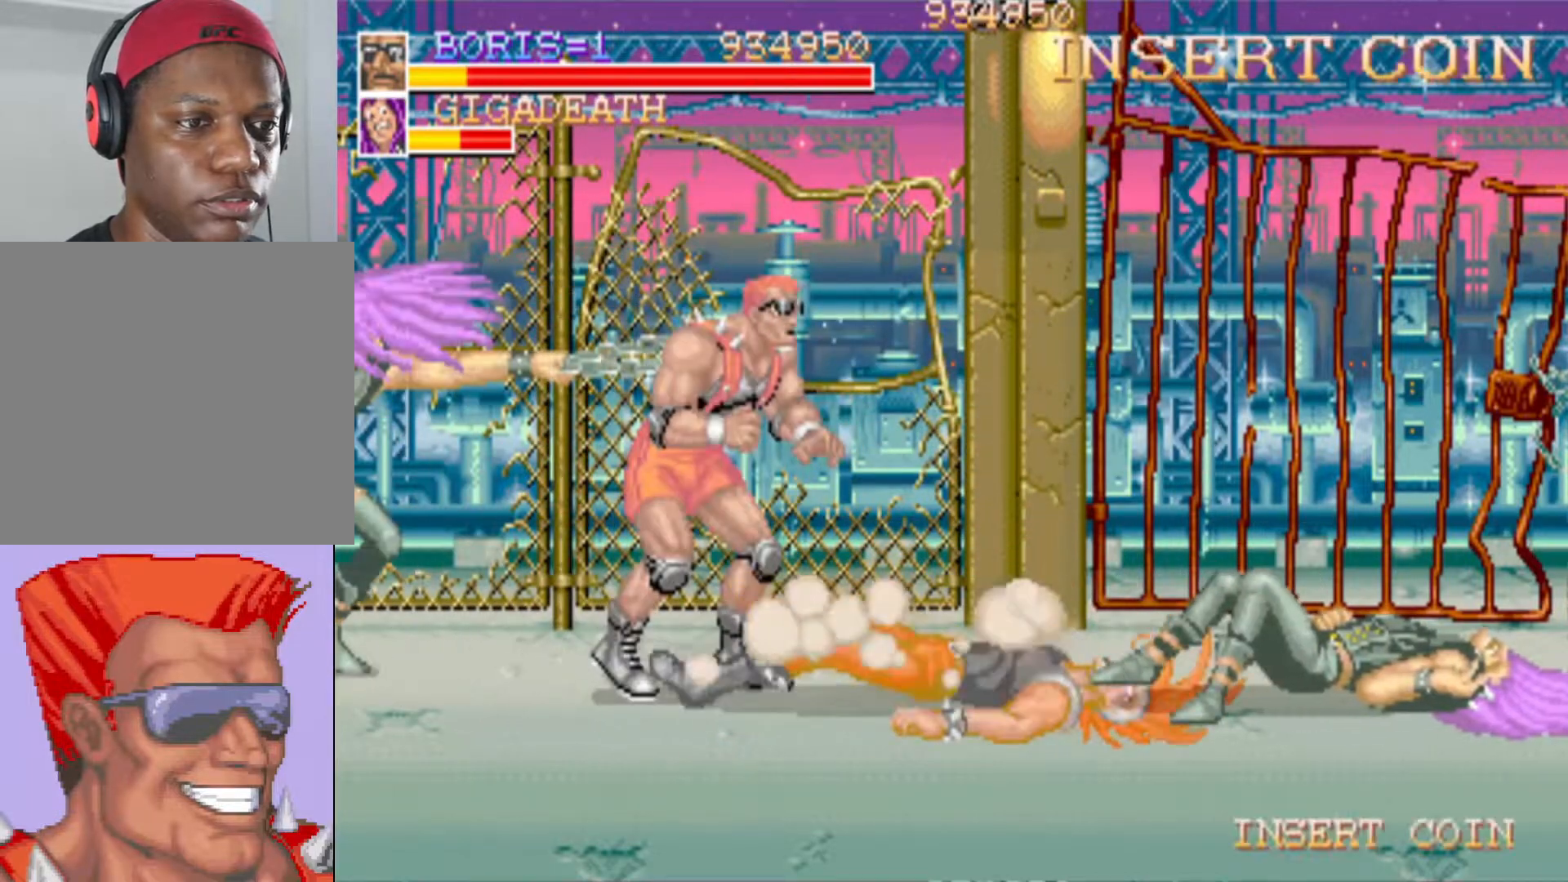
{"buttons": ["CROSS", "DPAD_DOWN", "DPAD_RIGHT"], "left_stick": "center", "right_stick": "center", "events": [[16, "CROSS", "up"], [267, "DPAD_DOWN", "up"], [417, "DPAD_RIGHT", "up"], [467, "DPAD_RIGHT", "down"], [483, "CROSS", "down"], [483, "DPAD_DOWN", "down"]]}
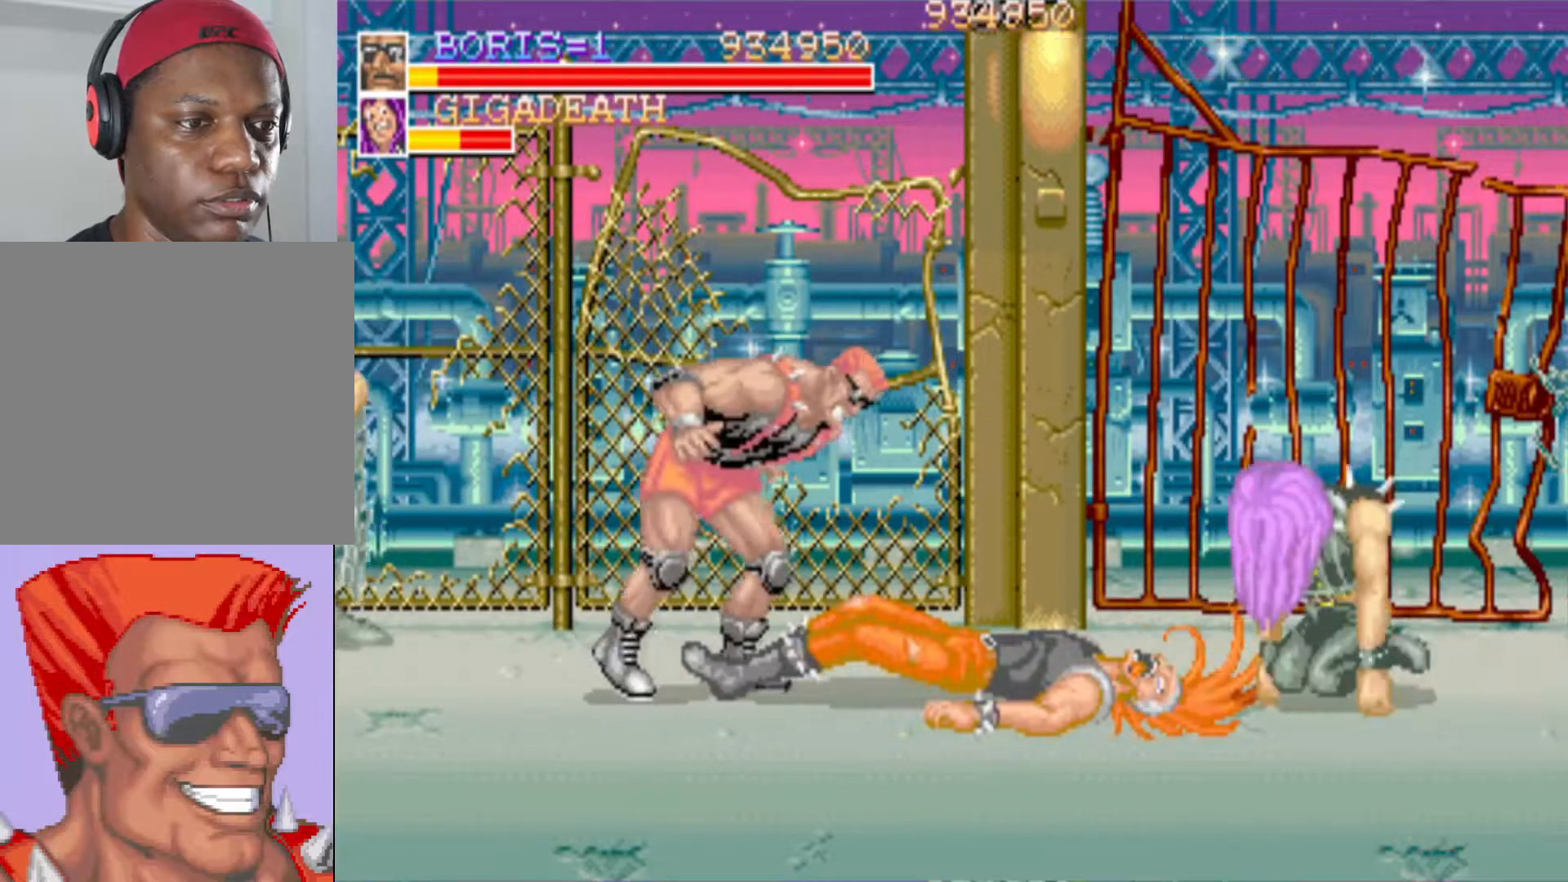
{"buttons": [], "left_stick": "center", "right_stick": "center", "events": [[84, "CROSS", "up"], [167, "DPAD_DOWN", "up"], [184, "DPAD_RIGHT", "up"], [384, "DPAD_RIGHT", "down"], [434, "DPAD_DOWN", "down"], [501, "DPAD_DOWN", "up"], [501, "DPAD_RIGHT", "up"]]}
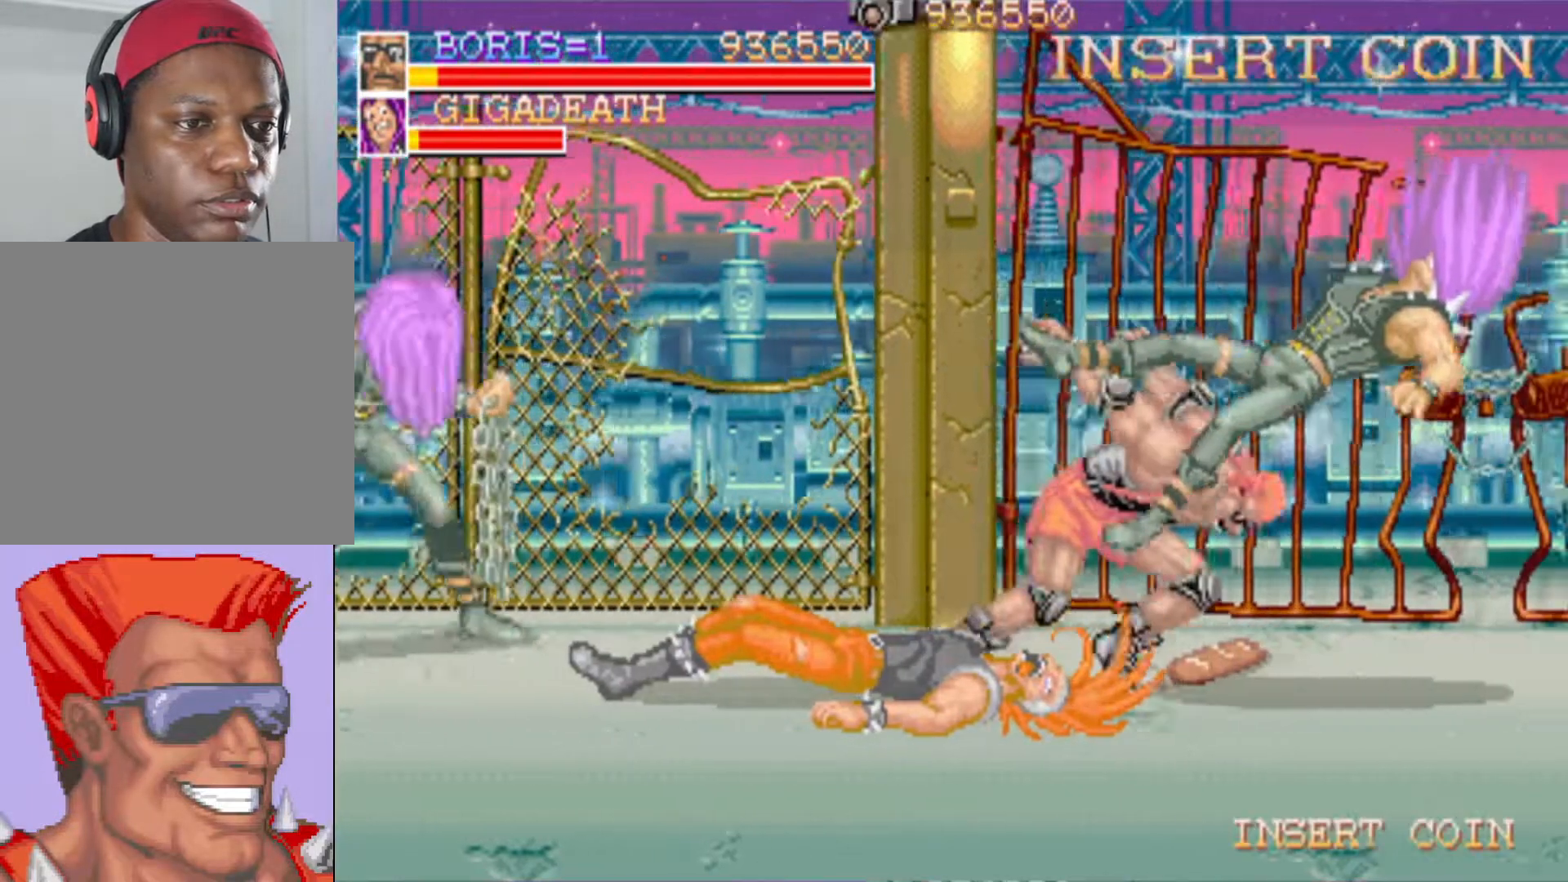
{"buttons": ["DPAD_RIGHT"], "left_stick": "center", "right_stick": "center", "events": [[33, "SQUARE", "down"], [167, "SQUARE", "up"], [217, "DPAD_RIGHT", "down"]]}